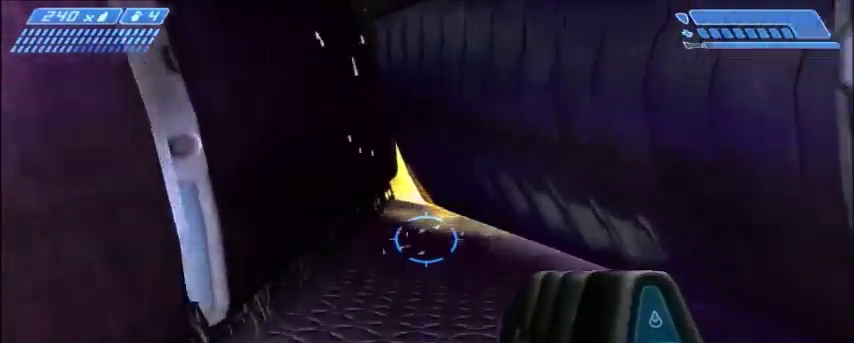
Gameplay with keyboard and mouse; each line is a JSON object with the keys and mouse buttons held at the frame after it. "events" lists presses ("down") and releases ("up") of "1", "2", "3", "4", "5", "a", "alt", "c", "ctrl", "d", "e", "f", "q", "r", "s", "shift", "space", "tab", "v", "w", "x", "z", "mouse_left", "mouse_middle", "mouse_right", "mouse_wheel_up" and "mouse_wheel_down" between this image and that frame as [ms after this image, input, new state], when the widget could be followed in between. "mouse_left", "mouse_middle", "mouse_right", "mouse_wheel_up", "mouse_wheel_down" = the "left", "middle", "right", "wheel_up", "wheel_down" buttons of the "mouse" list. No other keys are recorded. Mouse movement is not recorded.
{"keys": ["d", "w"], "mouse": [], "events": [[500, "d", "down"]]}
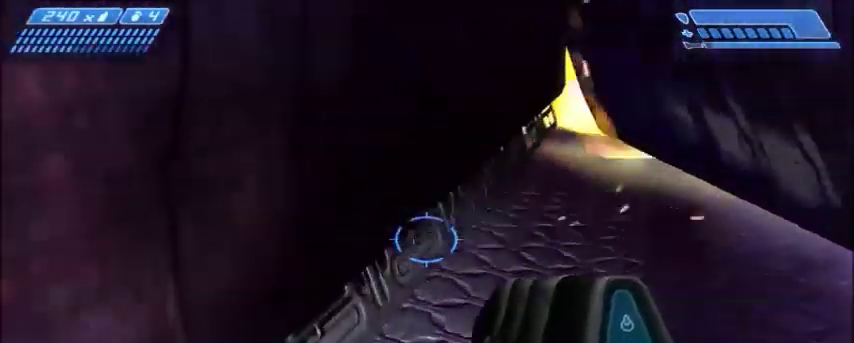
{"keys": ["d", "w"], "mouse": [], "events": []}
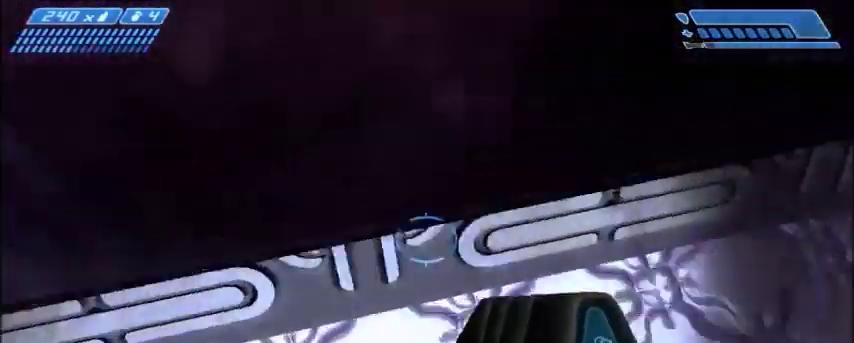
{"keys": [], "mouse": [], "events": [[133, "d", "up"], [133, "w", "up"], [434, "w", "down"], [500, "w", "up"]]}
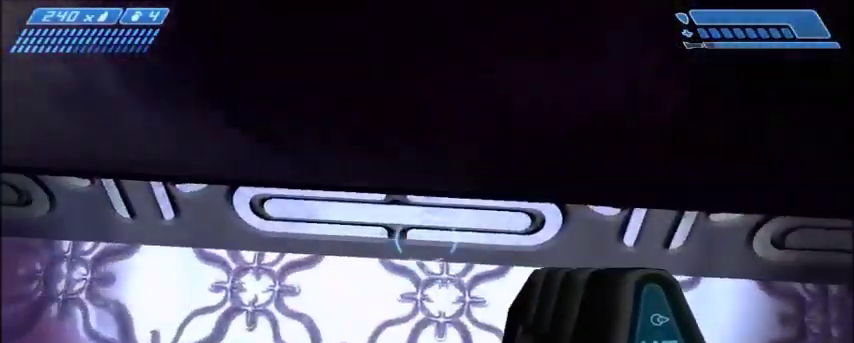
{"keys": [], "mouse": [], "events": [[167, "w", "down"], [501, "w", "up"]]}
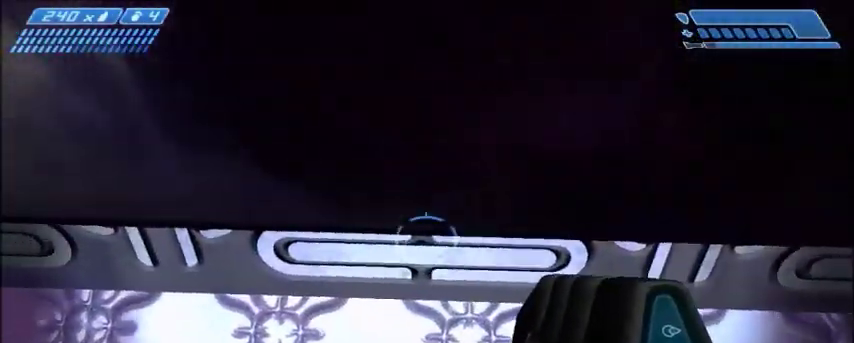
{"keys": [], "mouse": [], "events": [[200, "w", "down"], [300, "w", "up"]]}
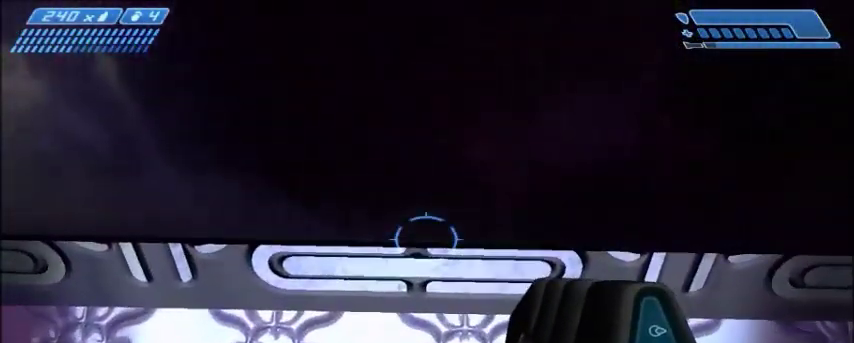
{"keys": [], "mouse": [], "events": [[134, "w", "down"], [201, "w", "up"]]}
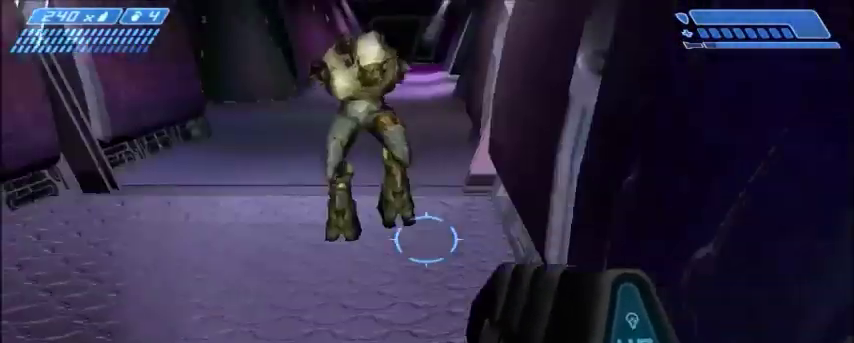
{"keys": [], "mouse": [], "events": []}
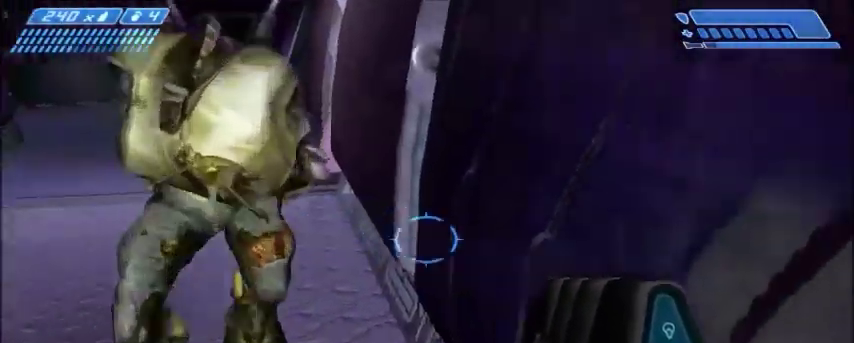
{"keys": ["a", "w"], "mouse": [], "events": [[367, "space", "down"], [401, "a", "down"], [401, "w", "down"], [467, "space", "up"]]}
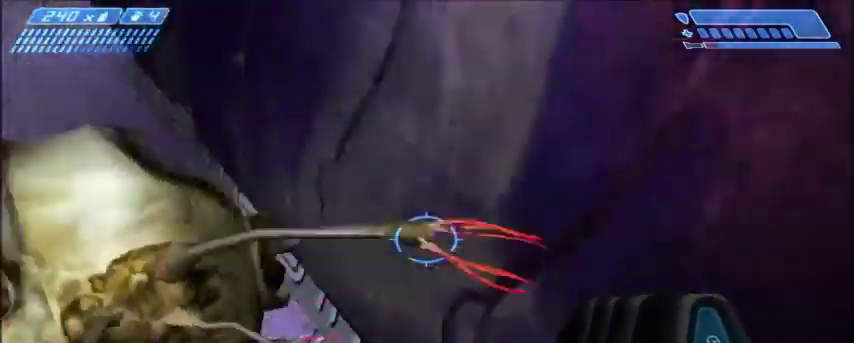
{"keys": ["a", "w"], "mouse": [], "events": []}
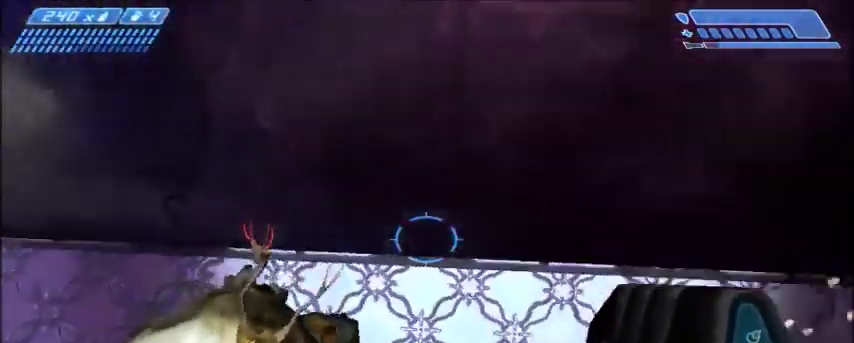
{"keys": [], "mouse": [], "events": [[434, "a", "up"], [467, "w", "up"]]}
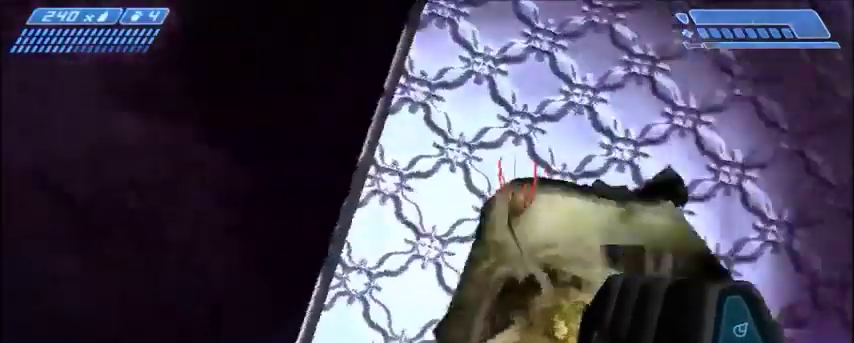
{"keys": [], "mouse": [], "events": []}
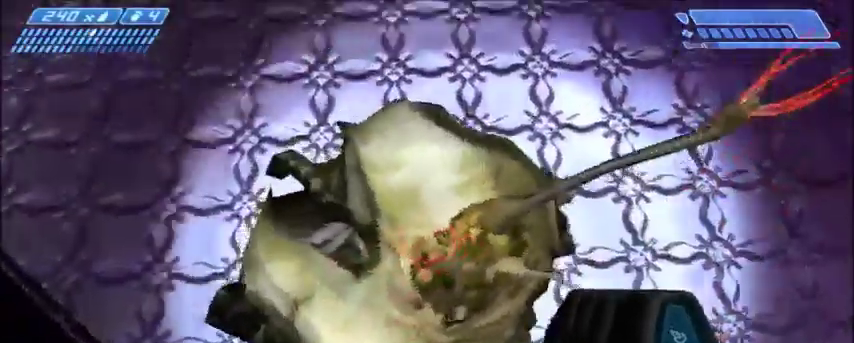
{"keys": [], "mouse": [], "events": [[34, "mouse_left", "down"], [201, "mouse_left", "up"]]}
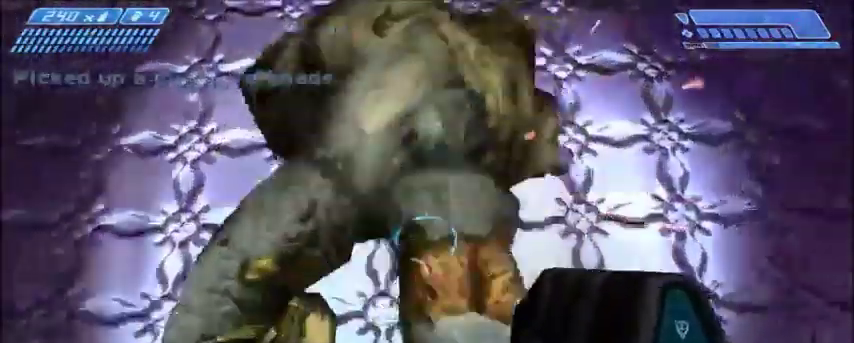
{"keys": ["w"], "mouse": [], "events": [[434, "w", "down"]]}
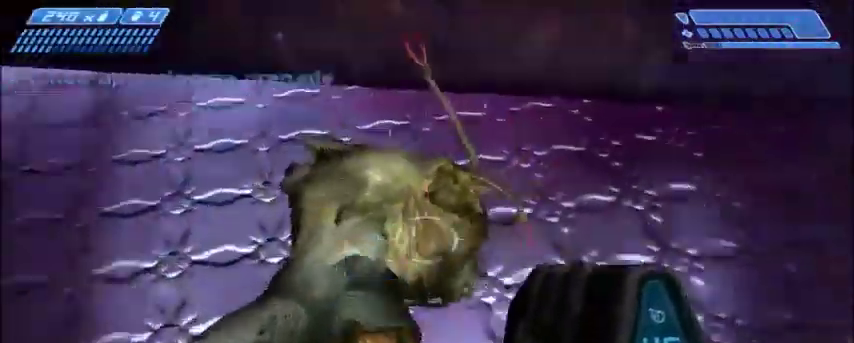
{"keys": ["a", "shift", "w"], "mouse": [], "events": [[134, "shift", "down"], [501, "a", "down"]]}
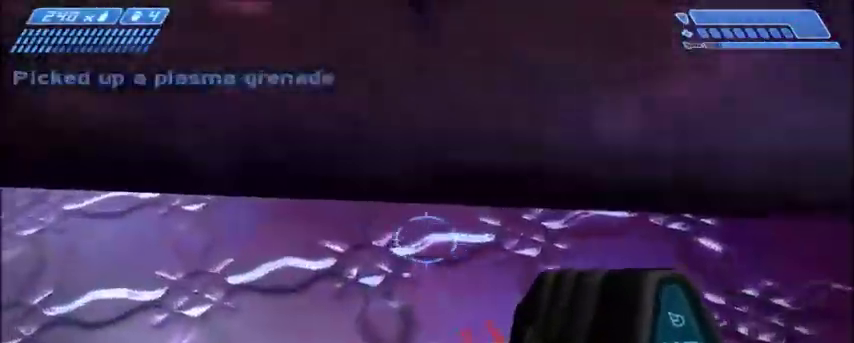
{"keys": ["w"], "mouse": [], "events": [[100, "a", "up"], [167, "shift", "up"], [233, "w", "up"], [467, "w", "down"]]}
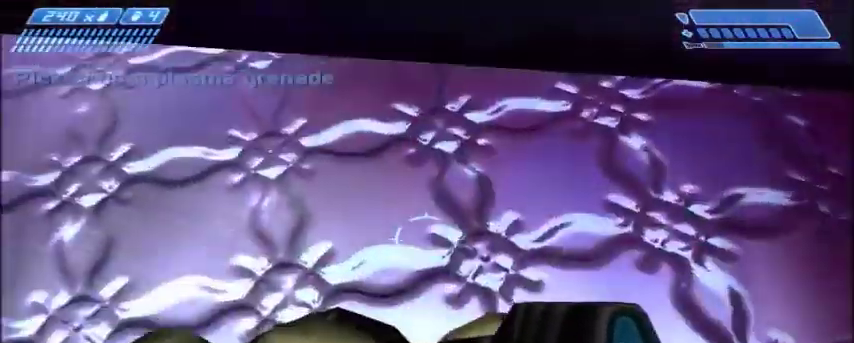
{"keys": [], "mouse": [], "events": [[134, "w", "up"]]}
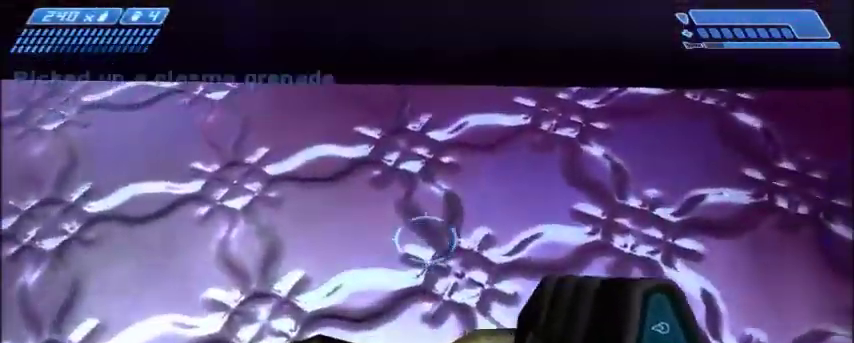
{"keys": [], "mouse": [], "events": []}
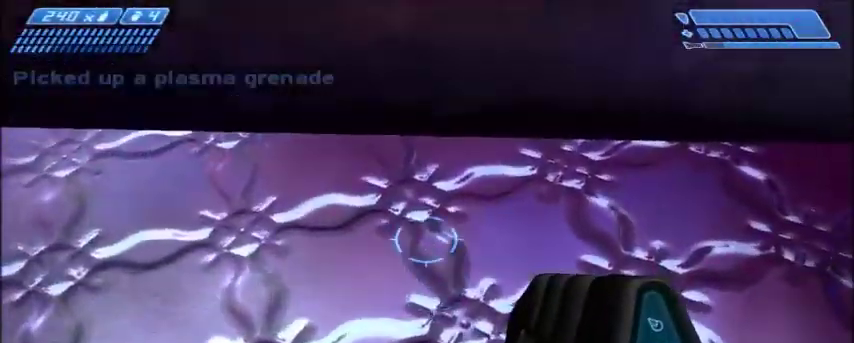
{"keys": [], "mouse": [], "events": []}
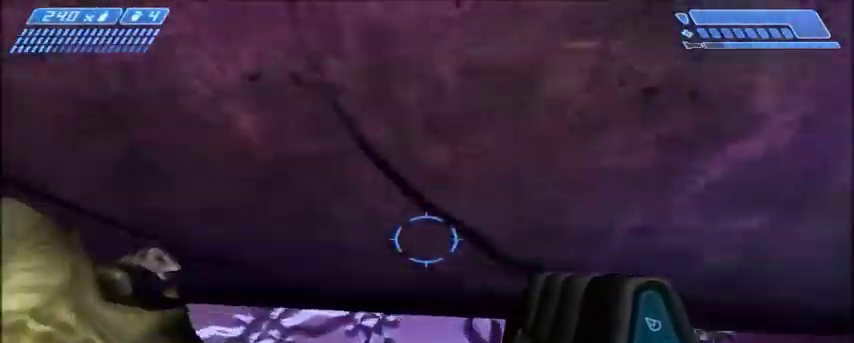
{"keys": [], "mouse": [], "events": []}
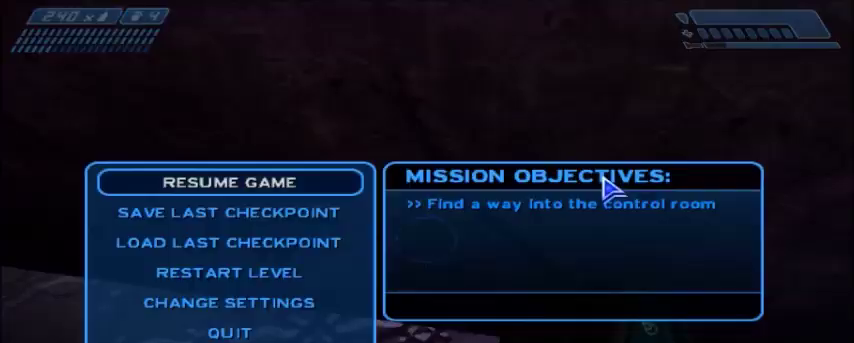
{"keys": [], "mouse": [], "events": []}
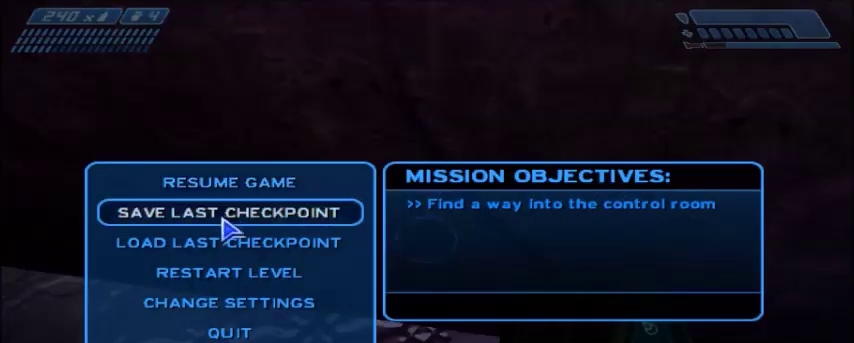
{"keys": [], "mouse": [], "events": [[367, "mouse_left", "down"], [434, "mouse_left", "up"]]}
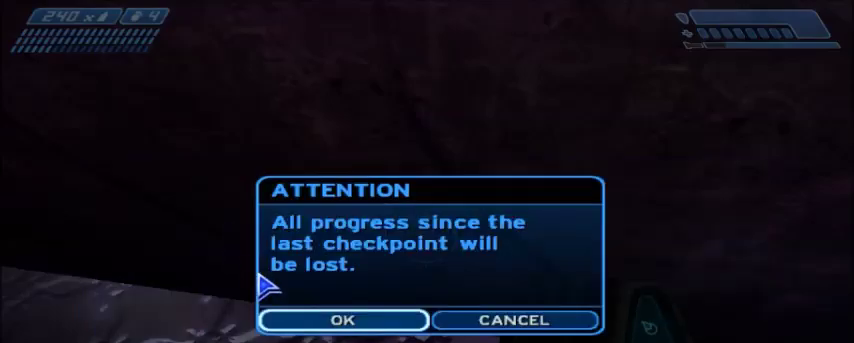
{"keys": [], "mouse": [], "events": [[401, "mouse_left", "down"], [467, "mouse_left", "up"]]}
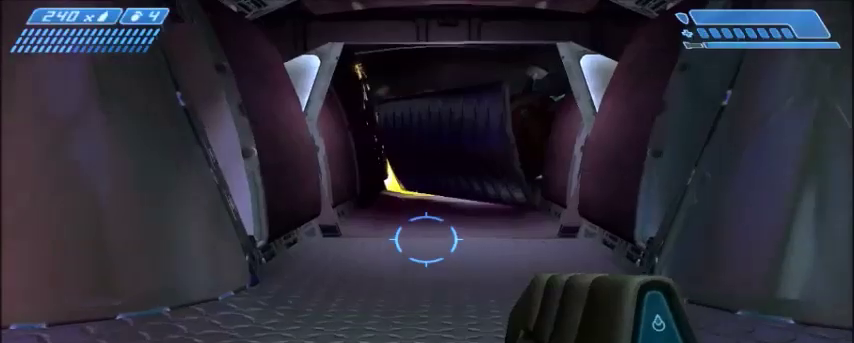
{"keys": ["w"], "mouse": [], "events": [[267, "w", "down"]]}
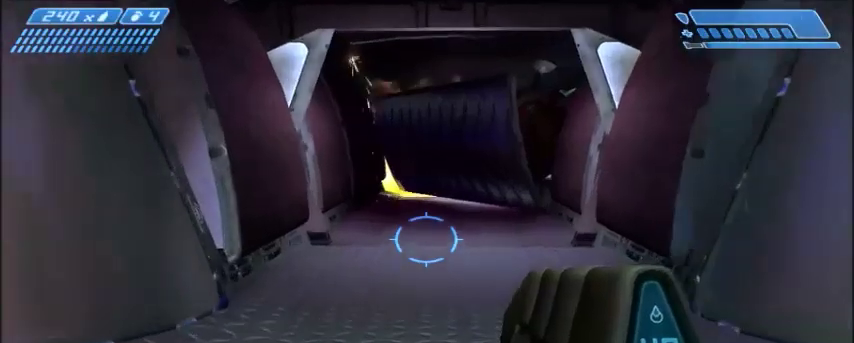
{"keys": ["w"], "mouse": [], "events": []}
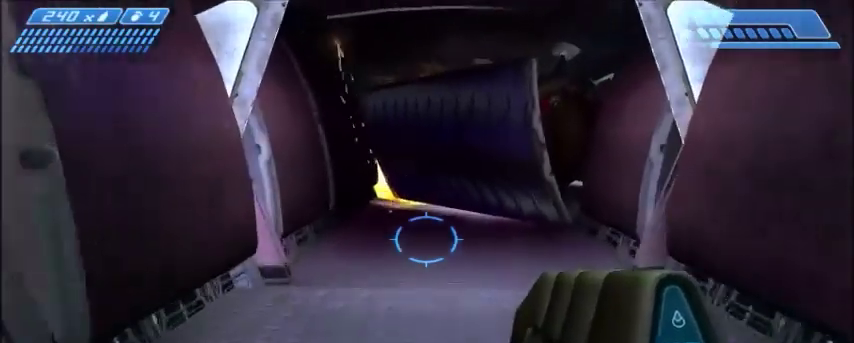
{"keys": ["w"], "mouse": [], "events": []}